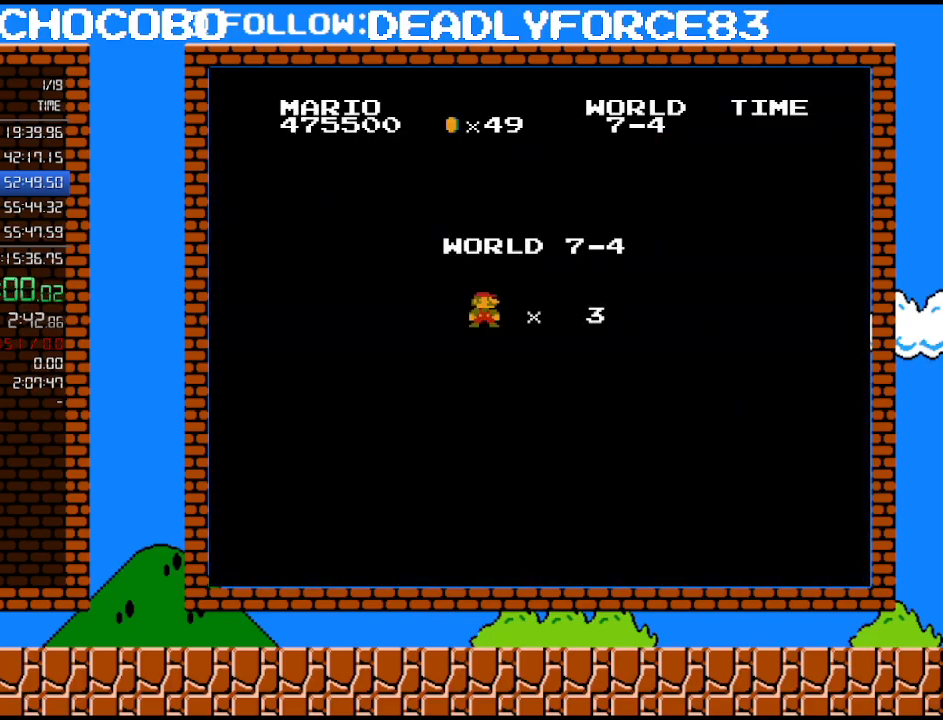
Gameplay with a controller (Nintendo layout); each line is a JSON object with the inputs held at the frame after it. "events" lists button and stick changes between this image and that frame as [ms after this image, input, new state], when the widget could be followed in between. Not read: L3 R3.
{"buttons": ["B", "DPAD_RIGHT"], "events": [[17, "B", "down"], [117, "DPAD_RIGHT", "down"]]}
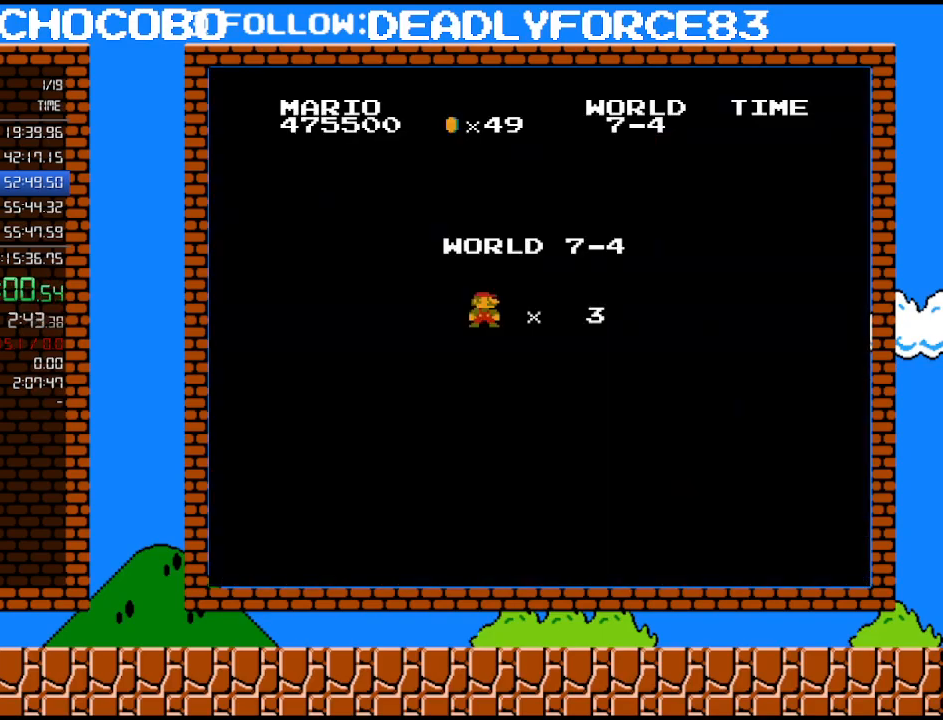
{"buttons": ["B", "DPAD_RIGHT"], "events": []}
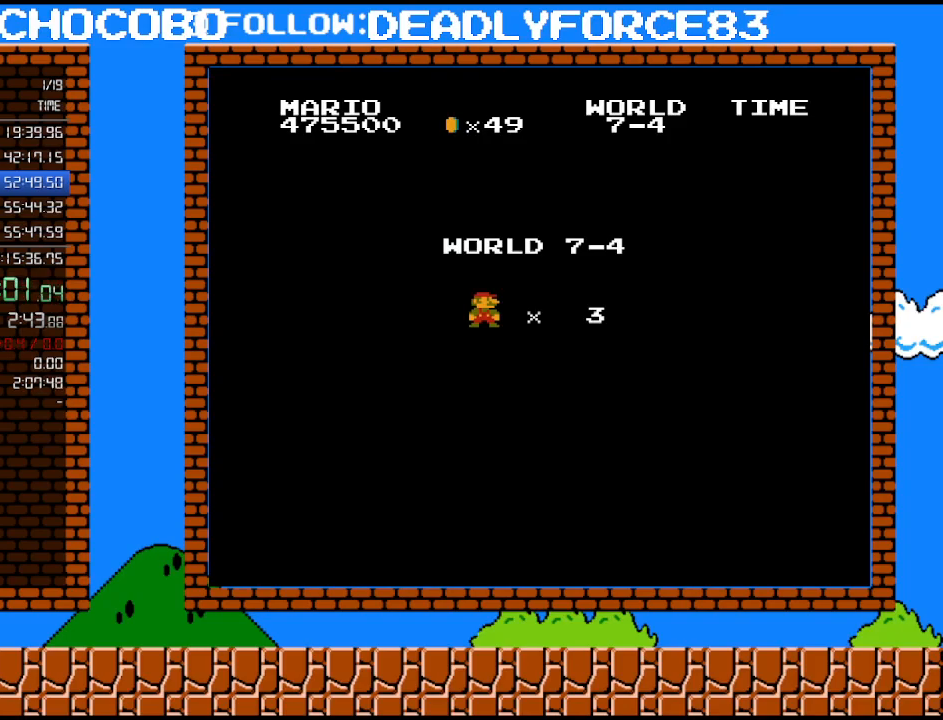
{"buttons": ["B", "DPAD_RIGHT"], "events": []}
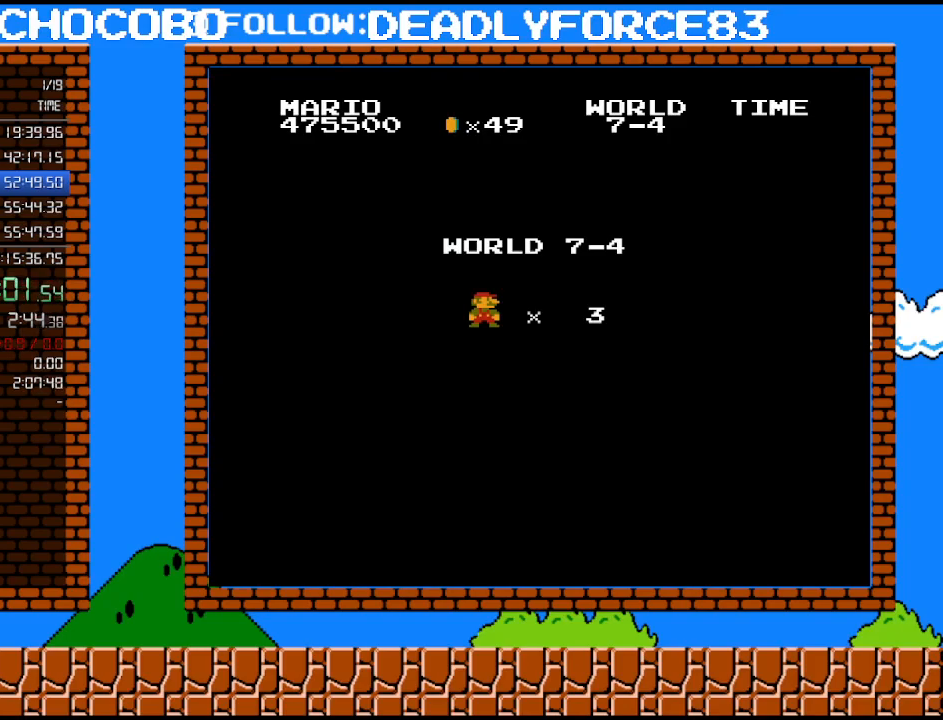
{"buttons": ["B", "DPAD_RIGHT"], "events": []}
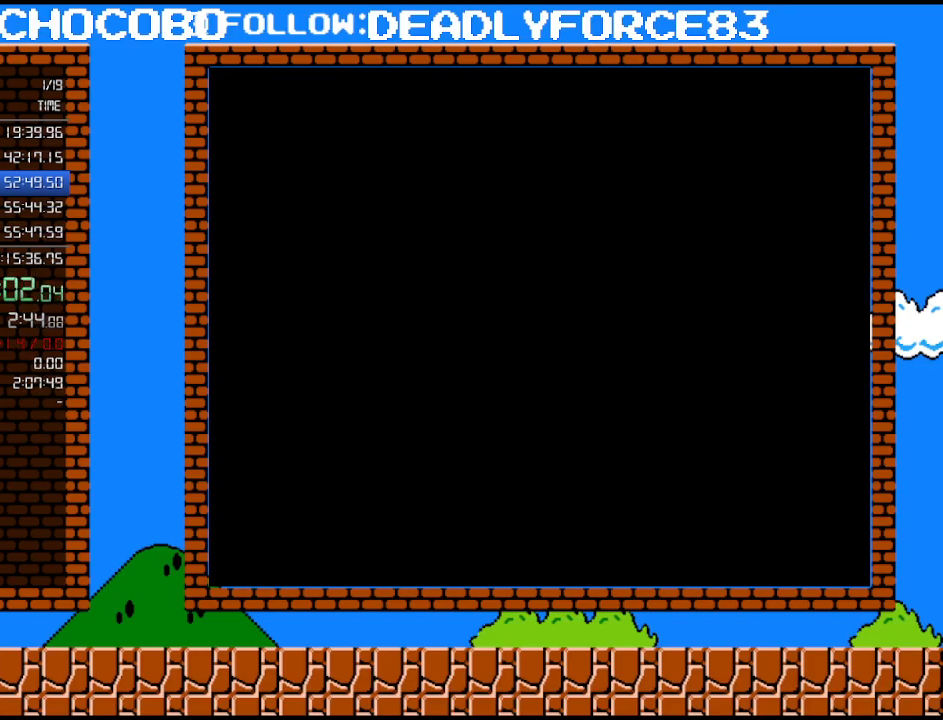
{"buttons": ["B", "DPAD_RIGHT"], "events": []}
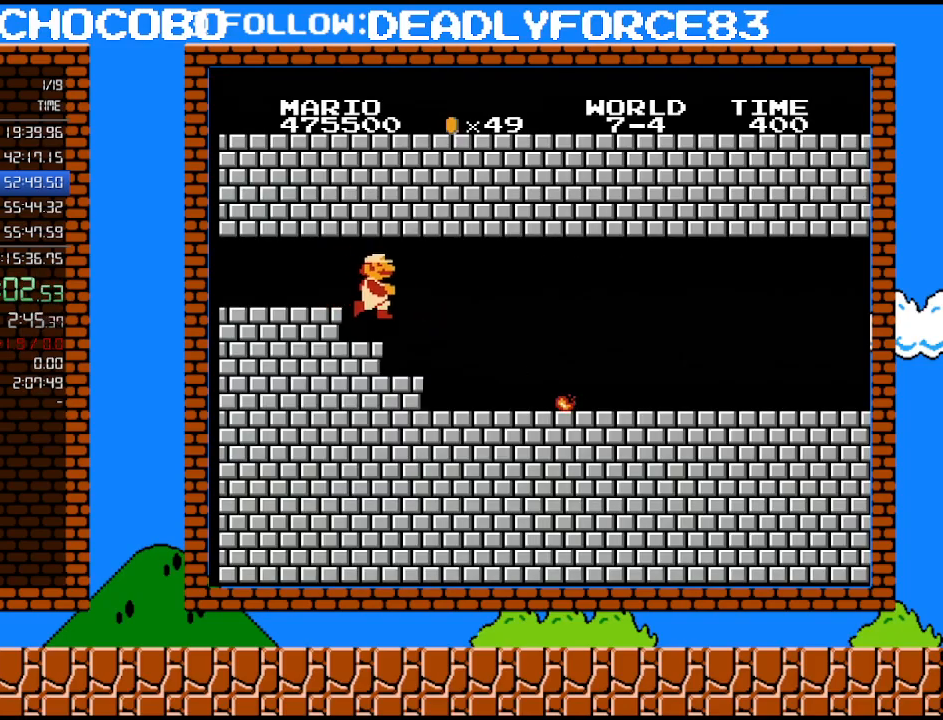
{"buttons": ["B", "DPAD_RIGHT"], "events": []}
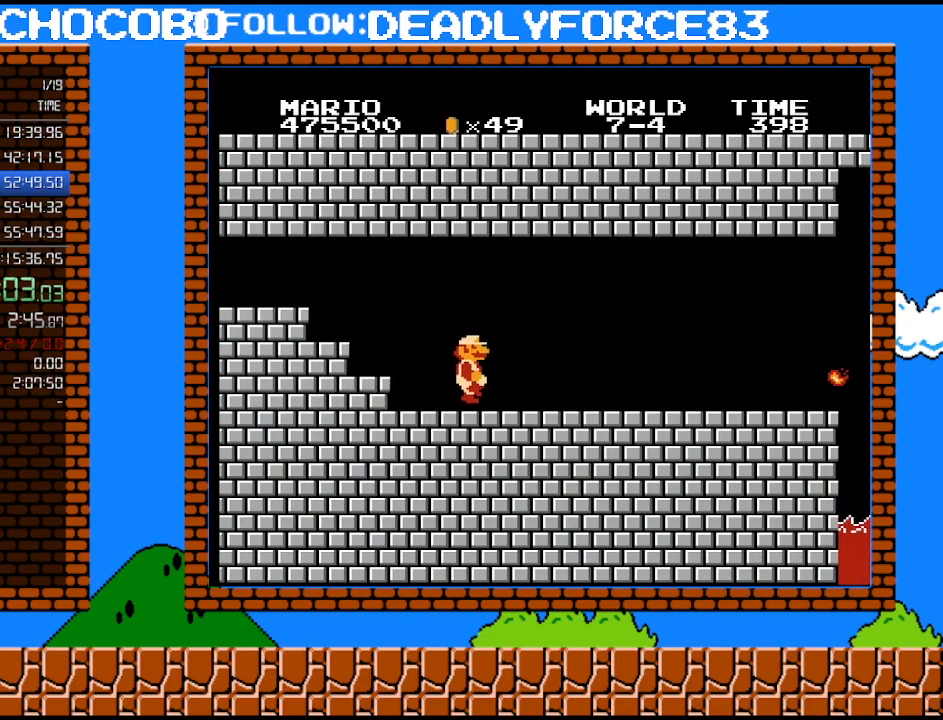
{"buttons": ["B", "DPAD_RIGHT"], "events": []}
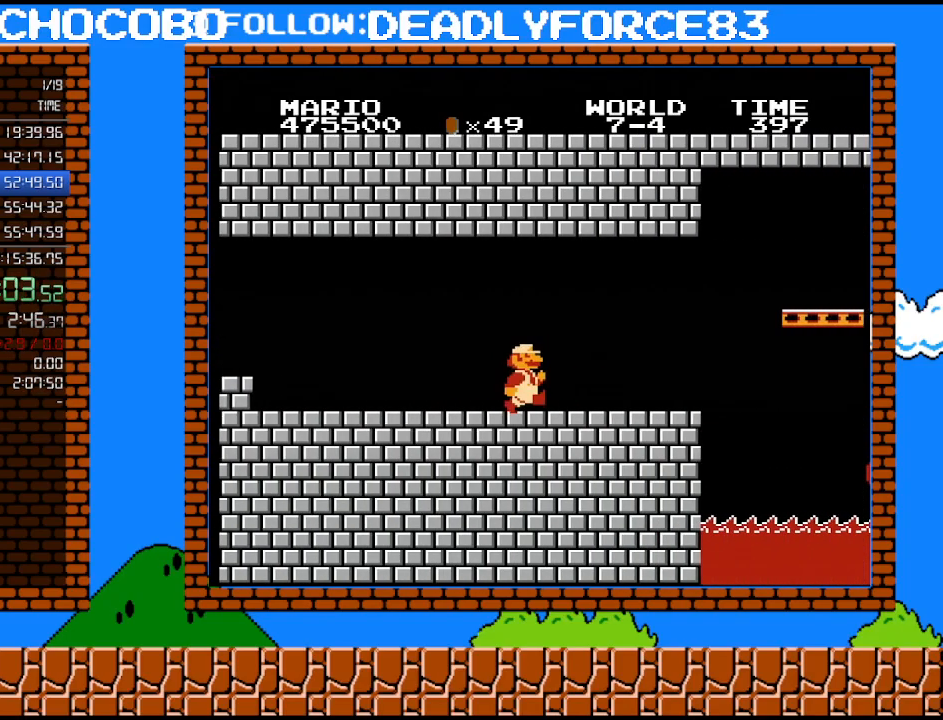
{"buttons": ["B", "DPAD_RIGHT"], "events": []}
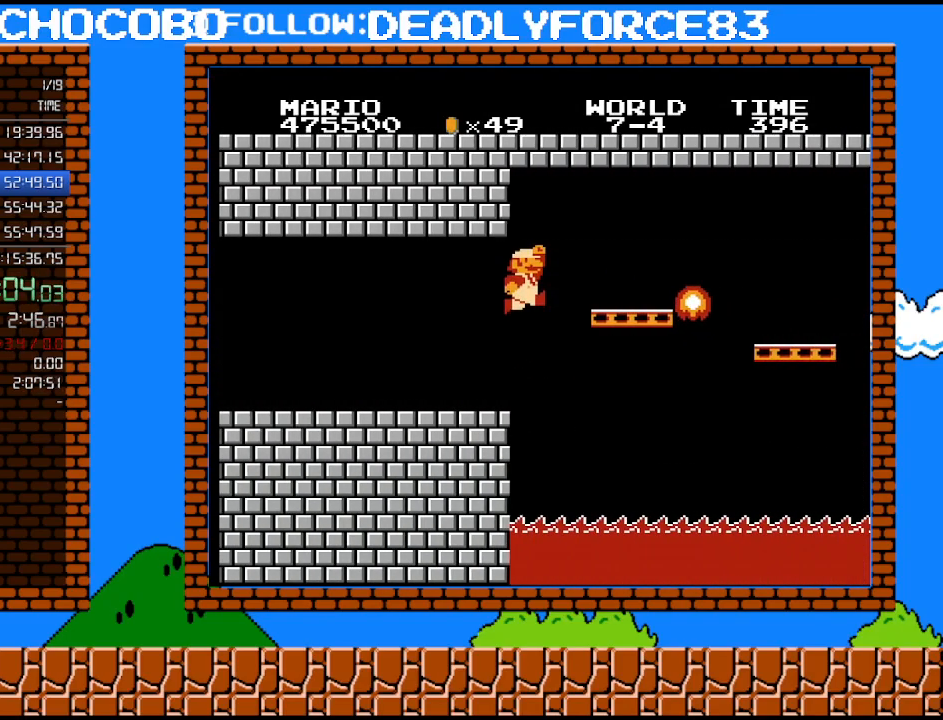
{"buttons": ["A", "B"], "events": [[17, "A", "down"], [217, "A", "up"], [217, "DPAD_RIGHT", "up"], [267, "DPAD_DOWN", "down"], [467, "A", "down"], [500, "DPAD_DOWN", "up"]]}
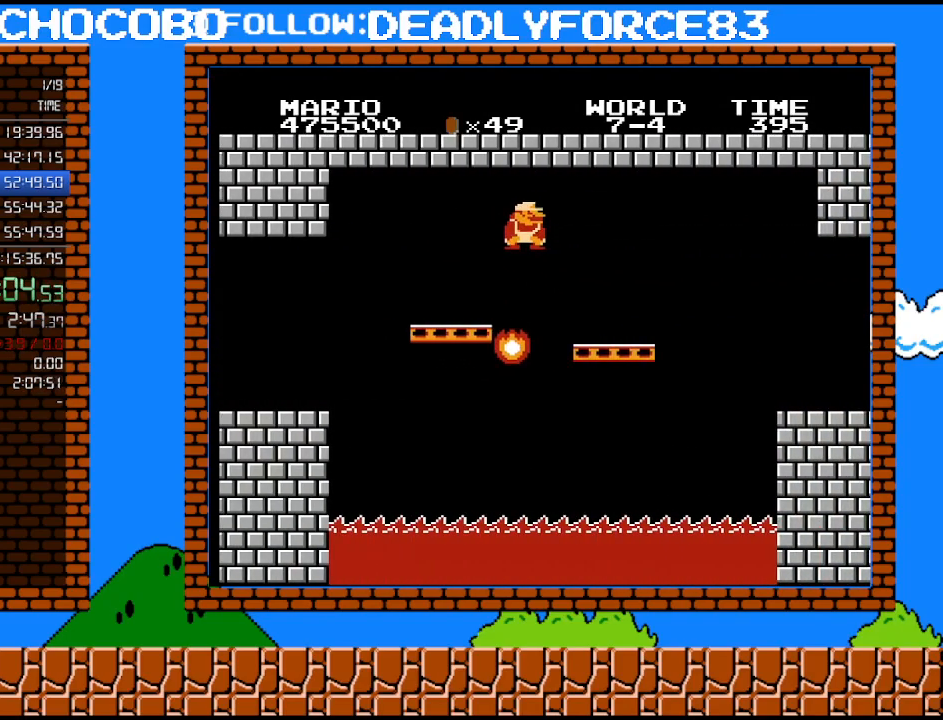
{"buttons": ["A", "B", "DPAD_RIGHT"], "events": [[17, "A", "up"], [117, "DPAD_RIGHT", "down"], [500, "A", "down"]]}
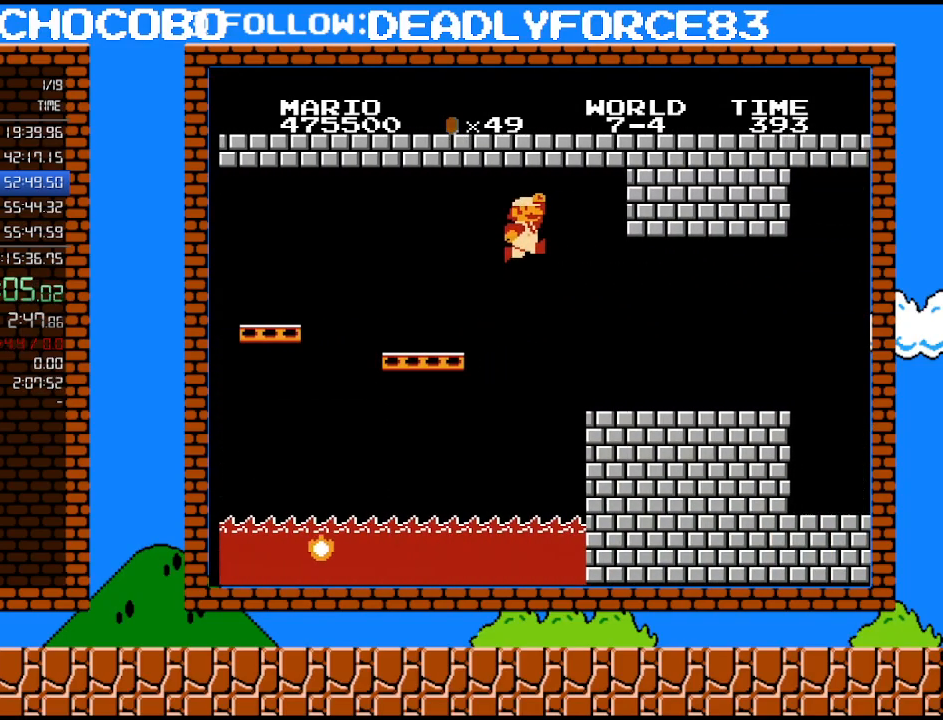
{"buttons": ["B", "DPAD_RIGHT"], "events": [[50, "A", "up"]]}
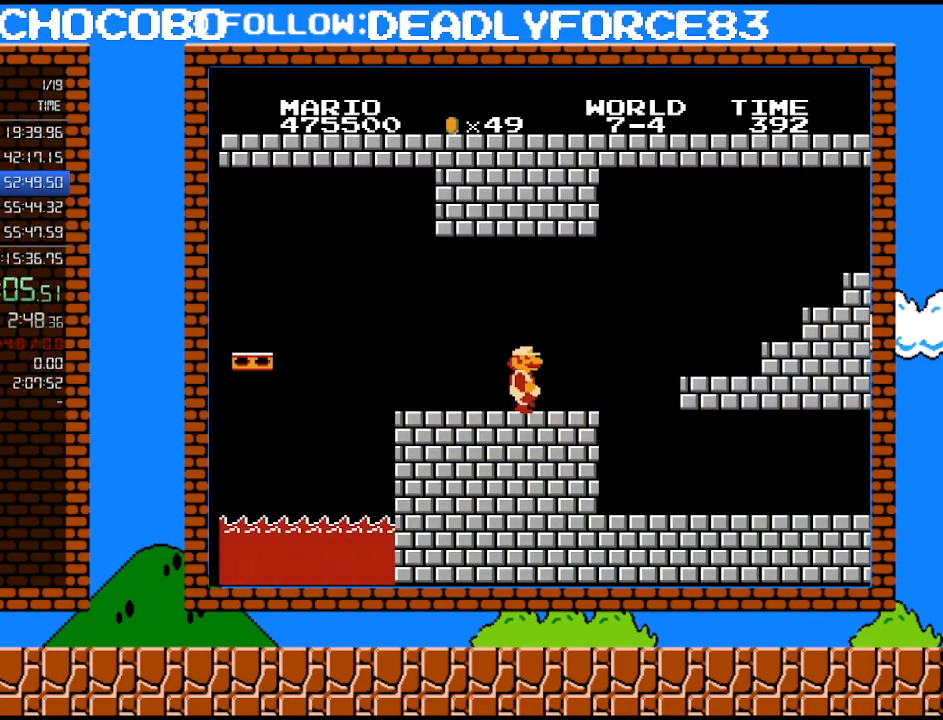
{"buttons": ["B", "DPAD_DOWN"], "events": [[367, "DPAD_DOWN", "down"], [367, "DPAD_RIGHT", "up"]]}
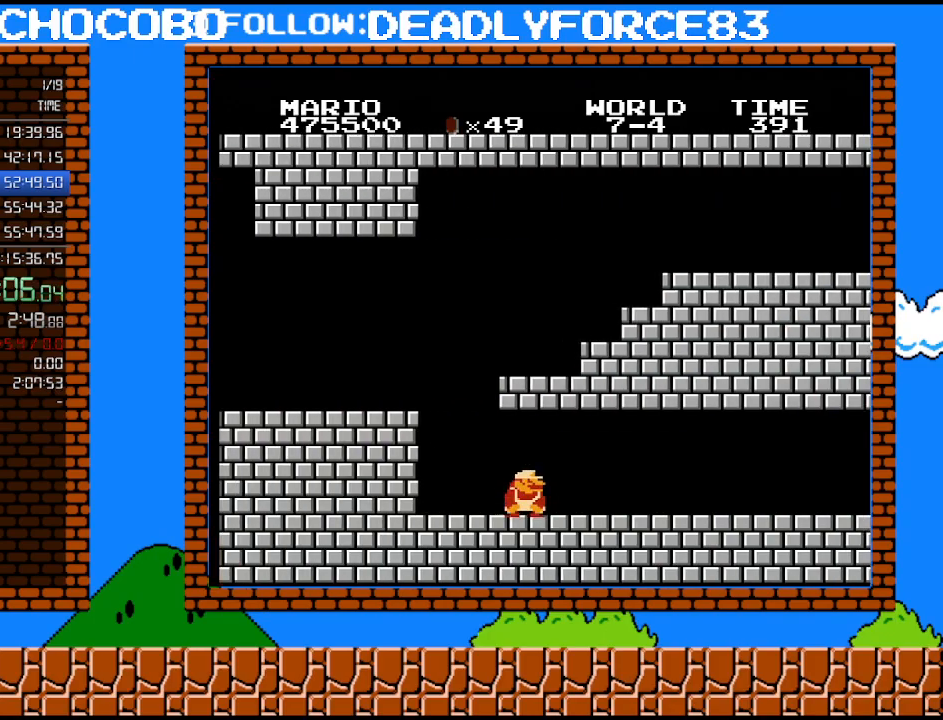
{"buttons": ["B", "DPAD_RIGHT"], "events": [[83, "DPAD_RIGHT", "down"], [117, "DPAD_DOWN", "up"]]}
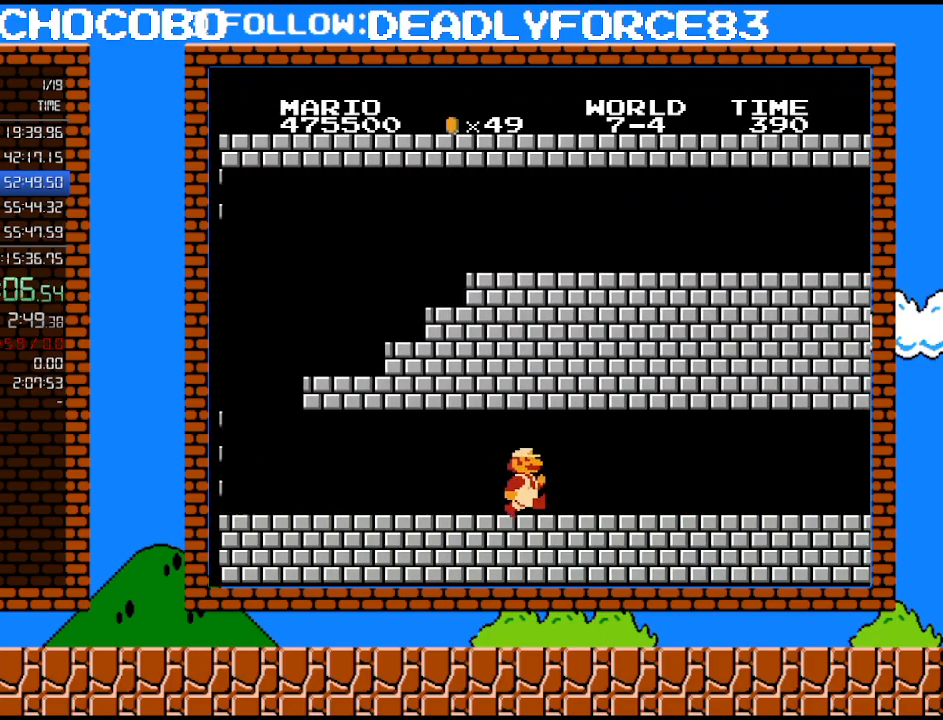
{"buttons": ["B", "DPAD_RIGHT"], "events": []}
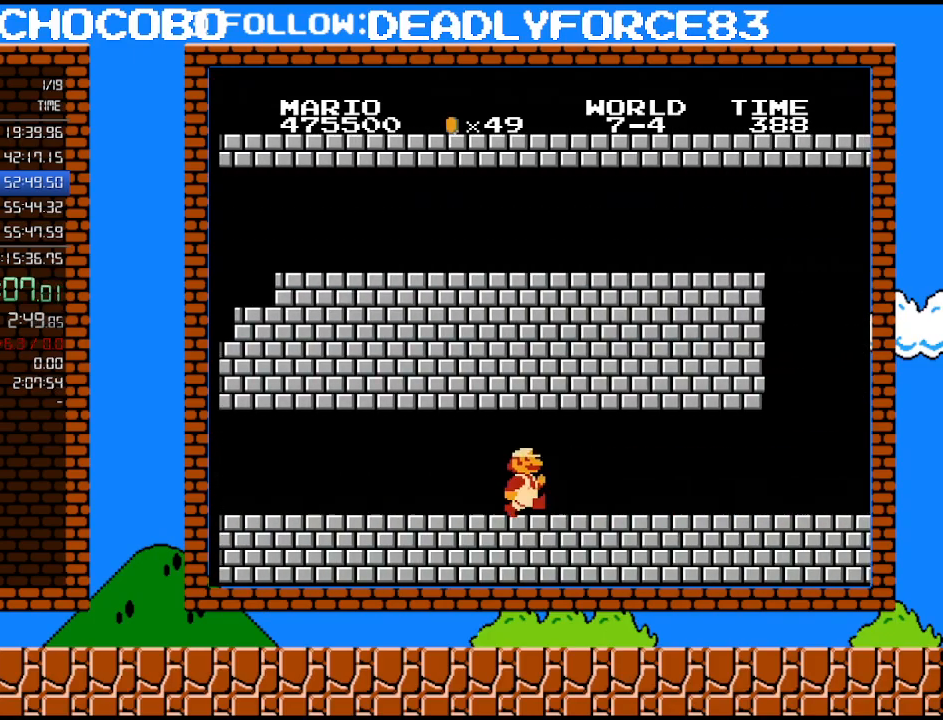
{"buttons": ["B", "DPAD_RIGHT"], "events": []}
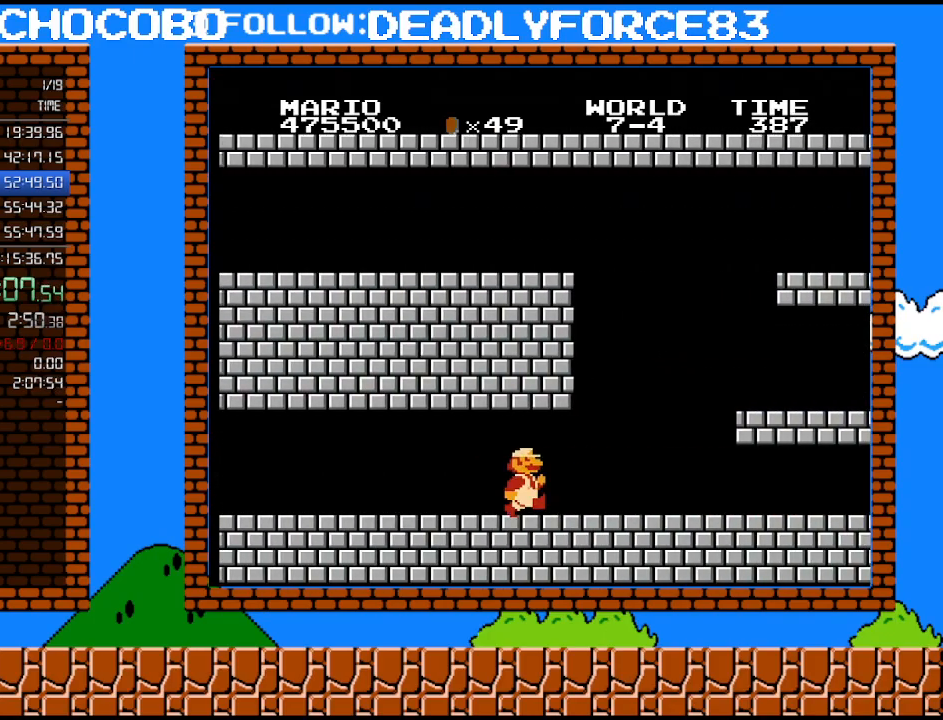
{"buttons": ["A", "B", "DPAD_RIGHT"], "events": [[467, "A", "down"]]}
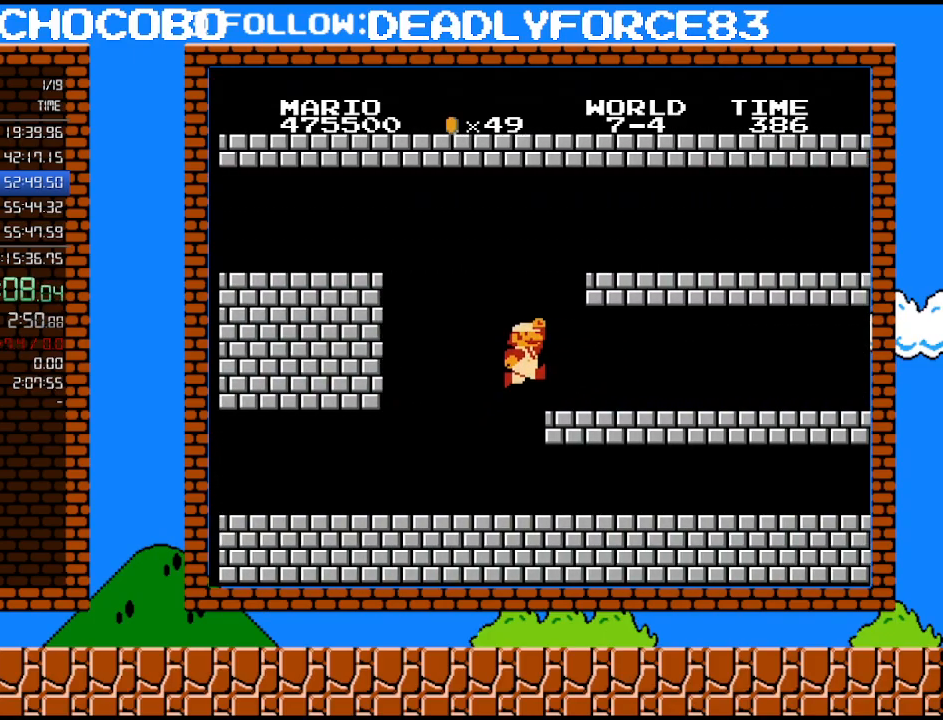
{"buttons": ["B", "DPAD_RIGHT"], "events": [[150, "A", "up"]]}
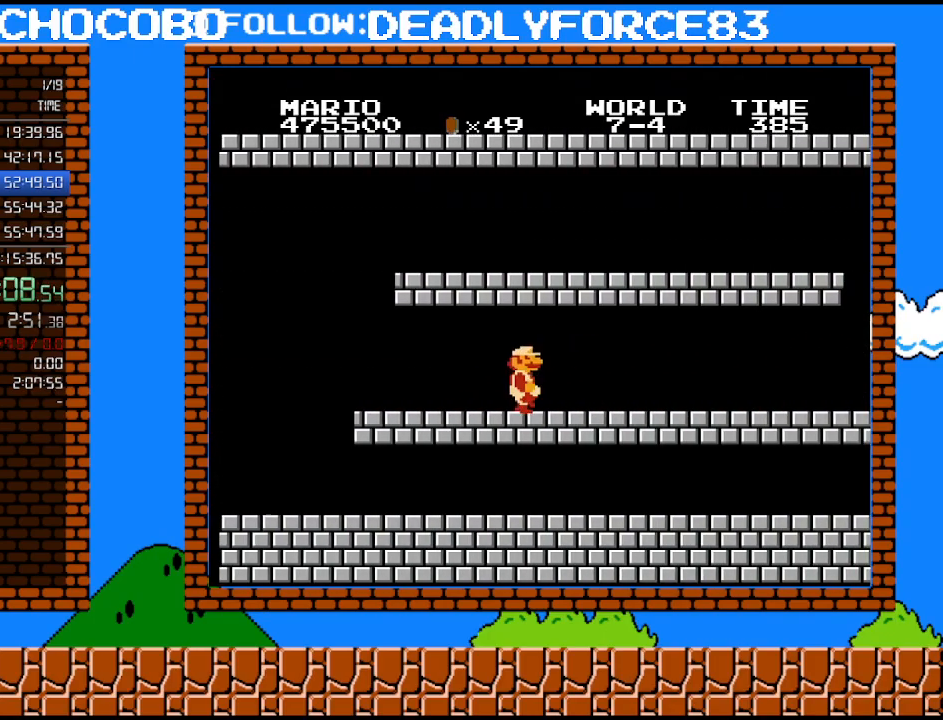
{"buttons": ["B", "DPAD_RIGHT"], "events": []}
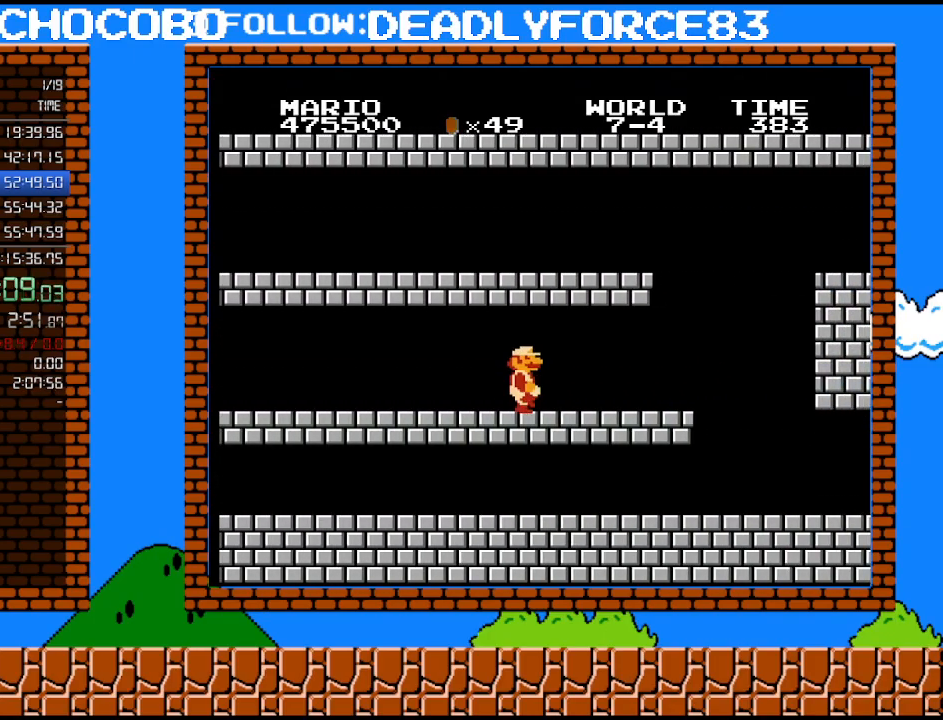
{"buttons": ["B", "DPAD_DOWN", "DPAD_RIGHT"], "events": [[500, "DPAD_DOWN", "down"]]}
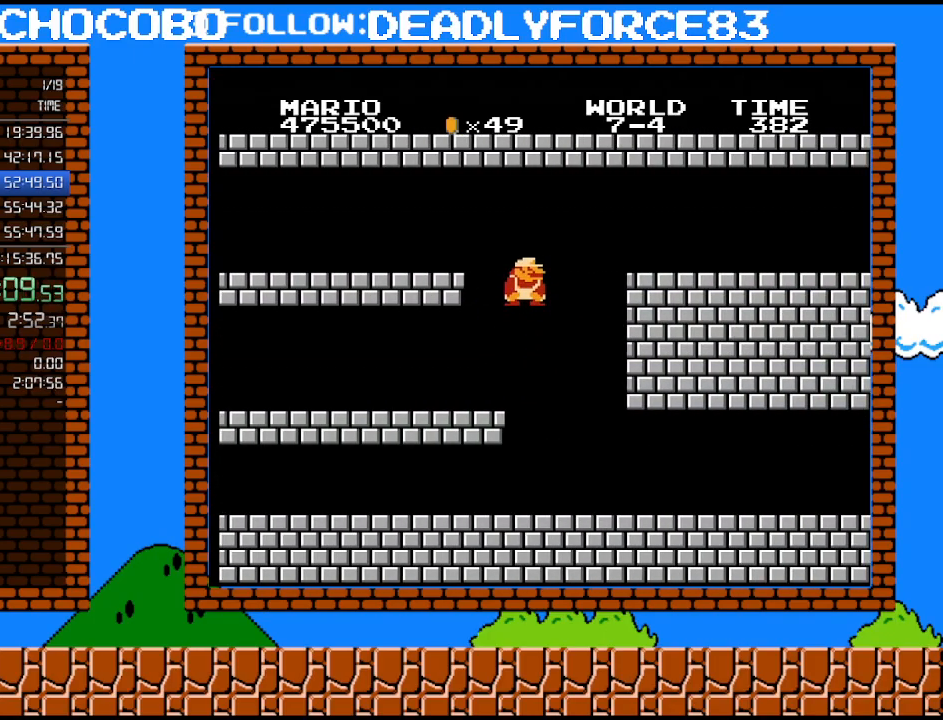
{"buttons": ["B", "DPAD_UP", "DPAD_RIGHT"], "events": [[17, "A", "down"], [17, "DPAD_RIGHT", "up"], [117, "DPAD_RIGHT", "down"], [150, "DPAD_DOWN", "up"], [400, "A", "up"], [433, "DPAD_UP", "down"]]}
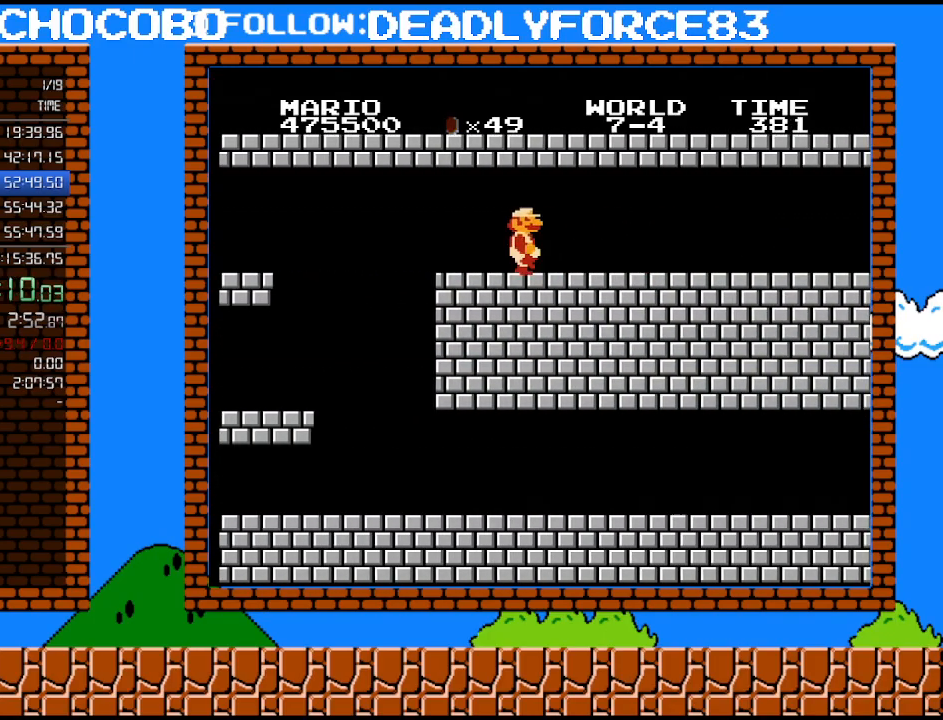
{"buttons": ["B", "DPAD_RIGHT"], "events": [[117, "DPAD_UP", "up"]]}
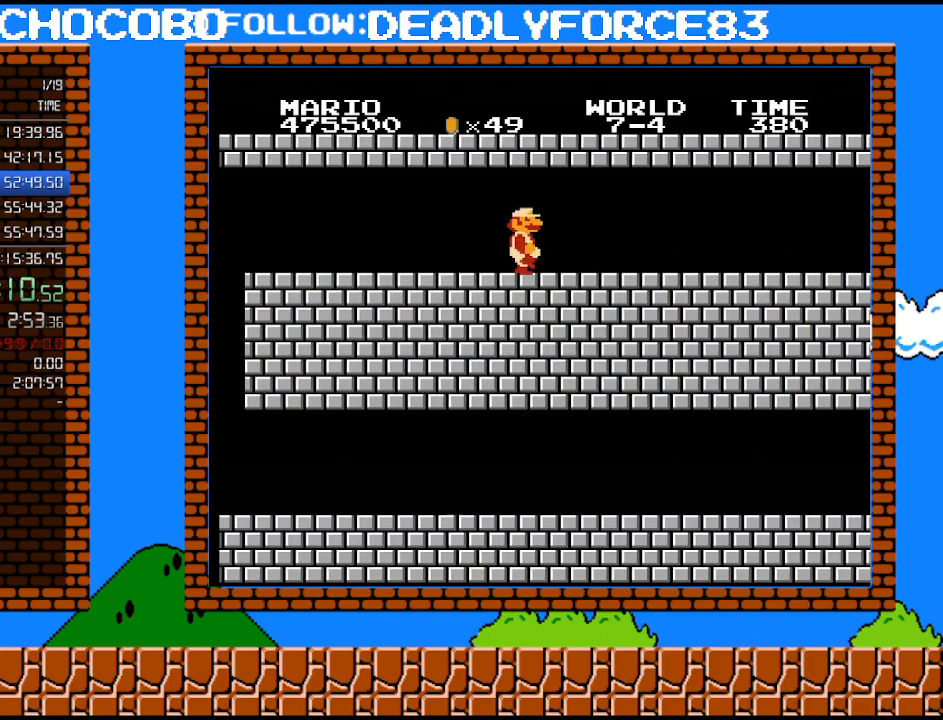
{"buttons": ["B", "DPAD_RIGHT"], "events": []}
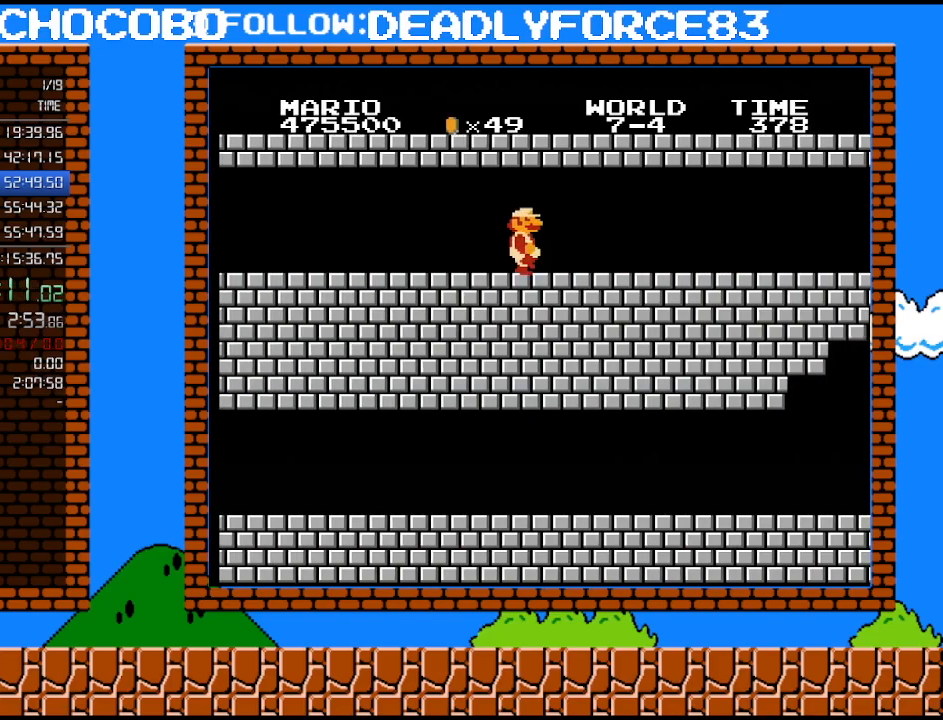
{"buttons": ["B", "DPAD_RIGHT"], "events": []}
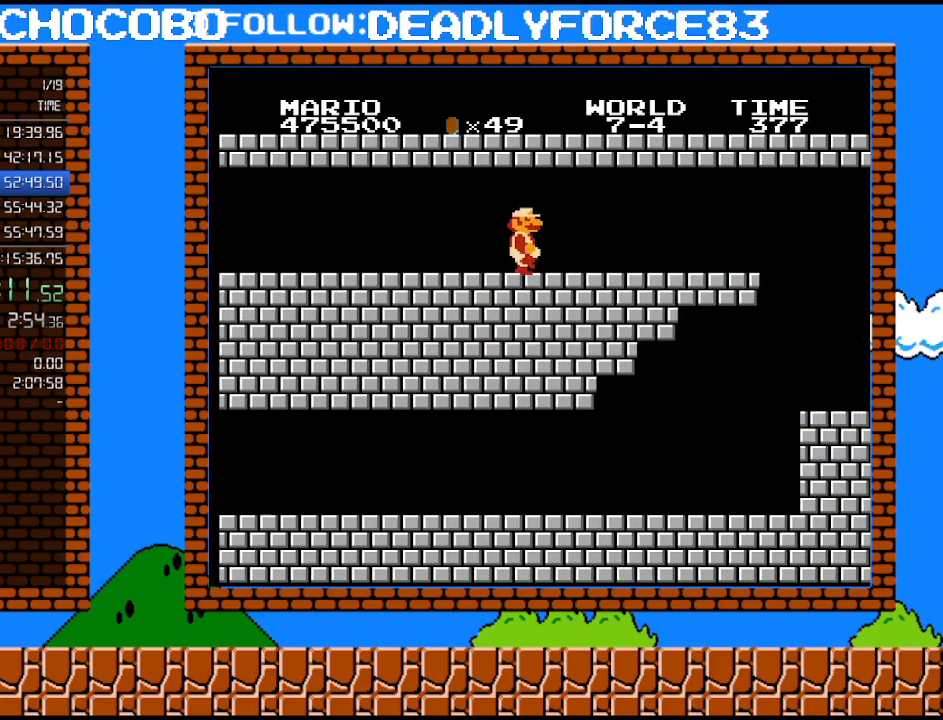
{"buttons": ["B", "DPAD_RIGHT"], "events": []}
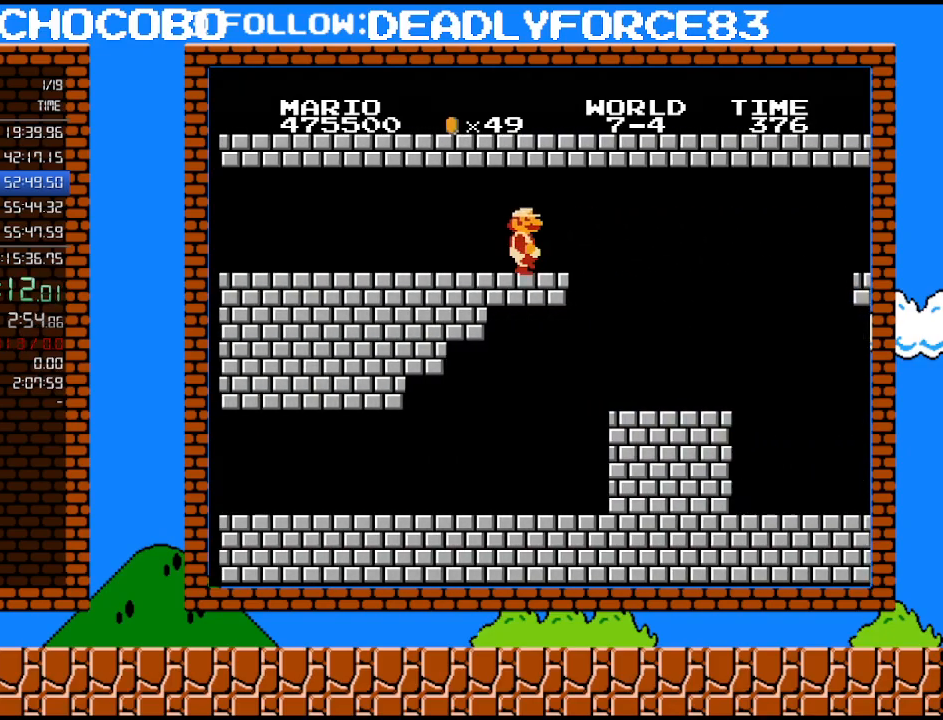
{"buttons": ["B"], "events": [[267, "DPAD_UP", "down"], [333, "DPAD_LEFT", "down"], [333, "DPAD_RIGHT", "up"], [333, "DPAD_UP", "up"], [467, "DPAD_LEFT", "up"]]}
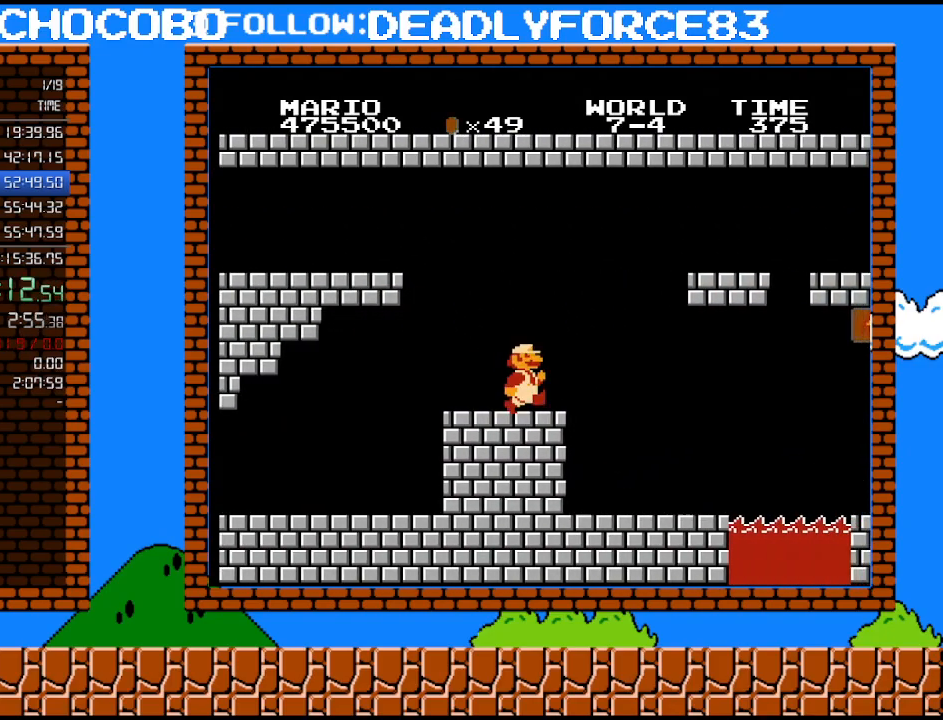
{"buttons": ["A", "B", "DPAD_RIGHT"], "events": [[183, "DPAD_RIGHT", "down"], [267, "A", "down"]]}
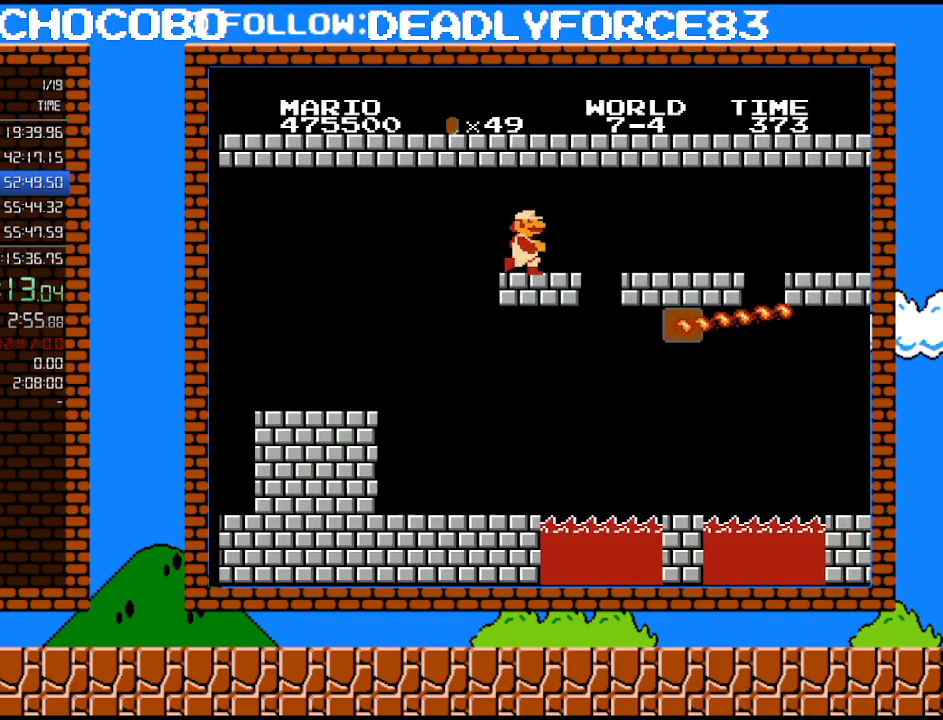
{"buttons": ["B", "DPAD_RIGHT"], "events": [[50, "A", "up"]]}
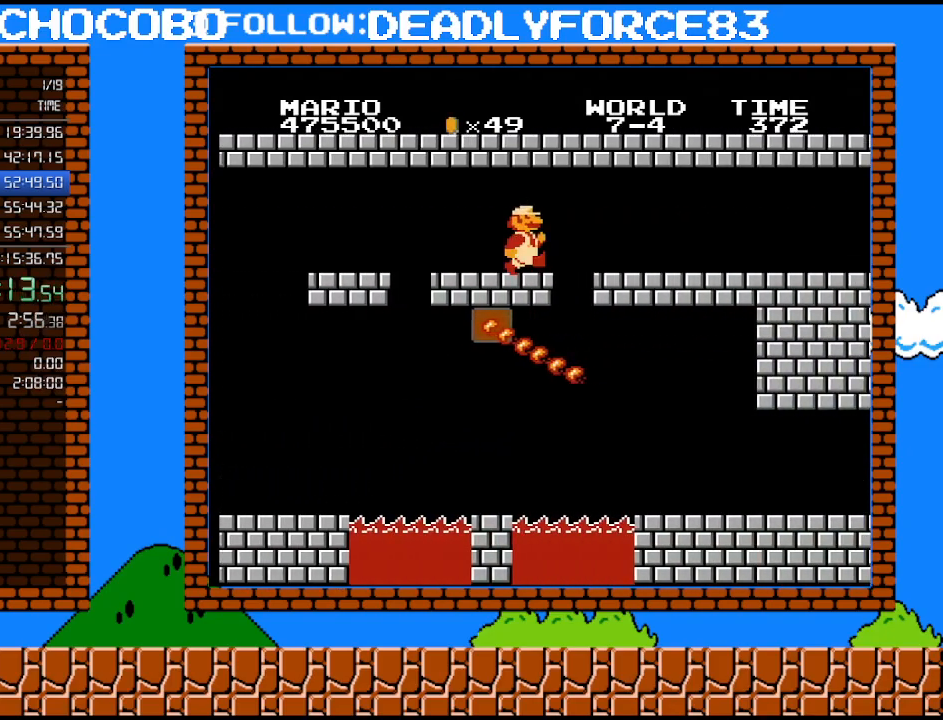
{"buttons": ["B", "DPAD_RIGHT"], "events": []}